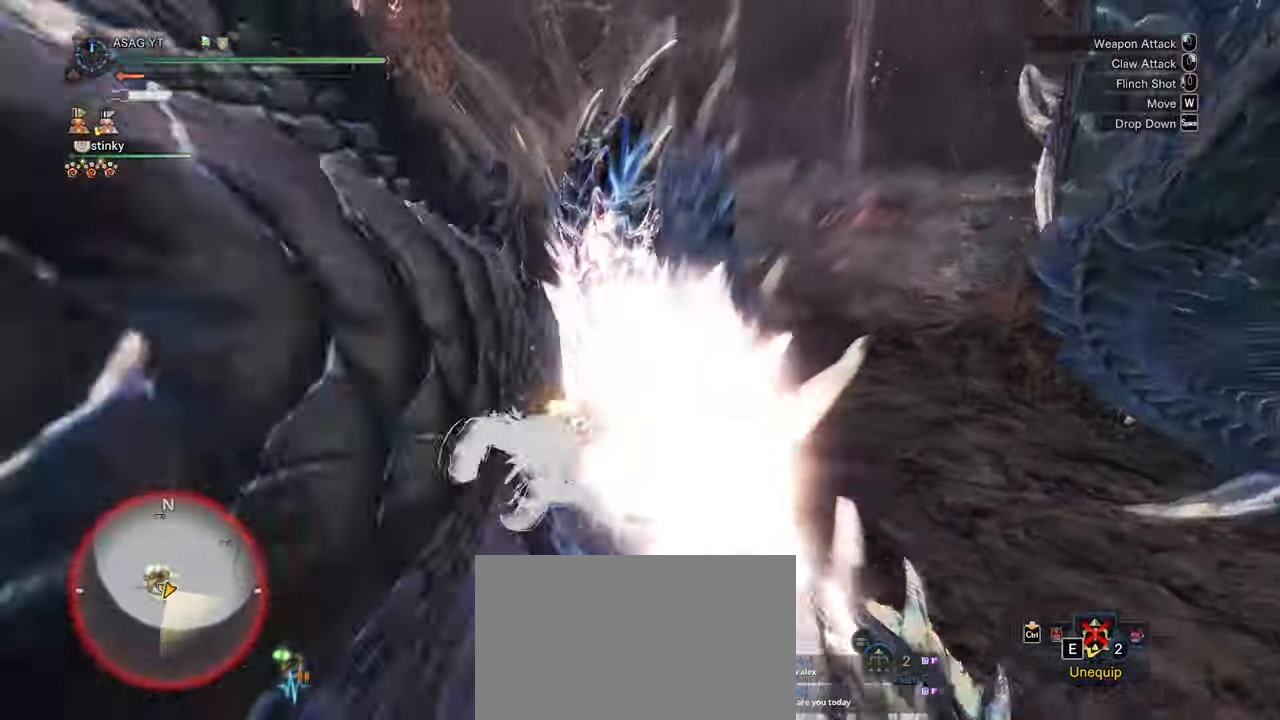
Gameplay with keyboard and mouse; each line is a JSON object with the keys and mouse buttons held at the frame after it. "events" lists presses ("down") and releases ("up") of "1", "2", "3", "4", "5", "a", "alt", "c", "caps_lock", "ctrl", "d", "e", "f", "g", "q", "r", "s", "shift", "space", "t", "tab", "v", "w", "x", "z", "mouse_left", "mouse_wheel" and "mouse_right" between this image and that frame as [ms after this image, input, new state], when the widget could be followed in between. "mouse_left", "mouse_wheel", "mouse_right" = the "left", "wheel", "right" buttons of the "mouse" list. No other keys are recorded. "wheel" means that the mouse wheel is clicked or scrolled. Not read: mouse_move.
{"keys": [], "mouse": [], "events": [[17, "mouse_left", "up"], [67, "mouse_left", "down"], [167, "mouse_left", "up"], [200, "mouse_left", "down"], [300, "mouse_left", "up"], [400, "mouse_left", "down"], [467, "mouse_left", "up"]]}
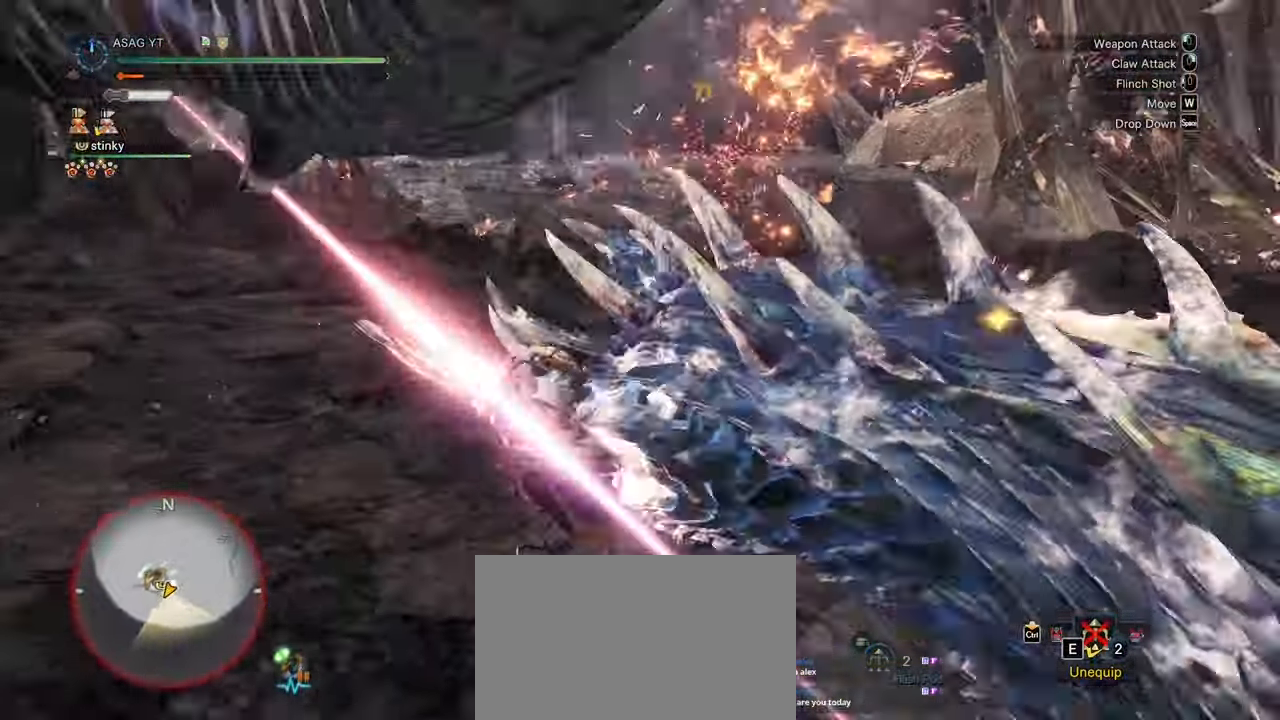
{"keys": [], "mouse": [], "events": []}
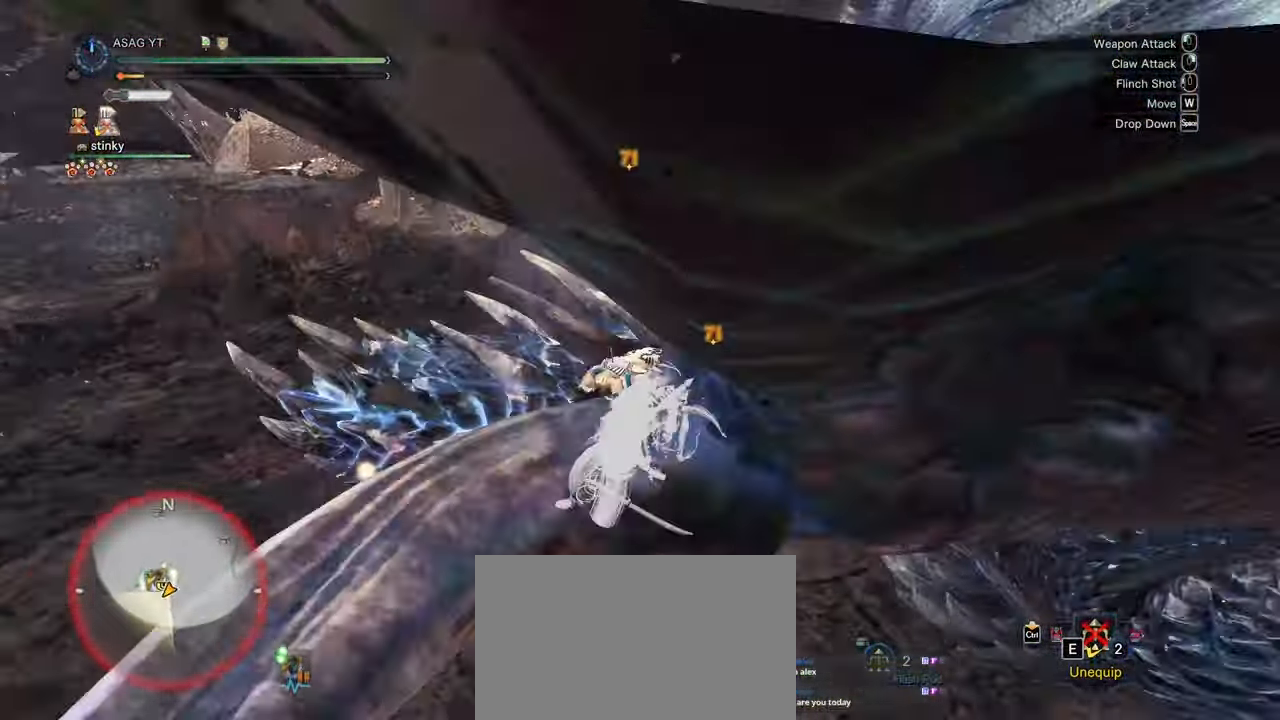
{"keys": [], "mouse": [], "events": []}
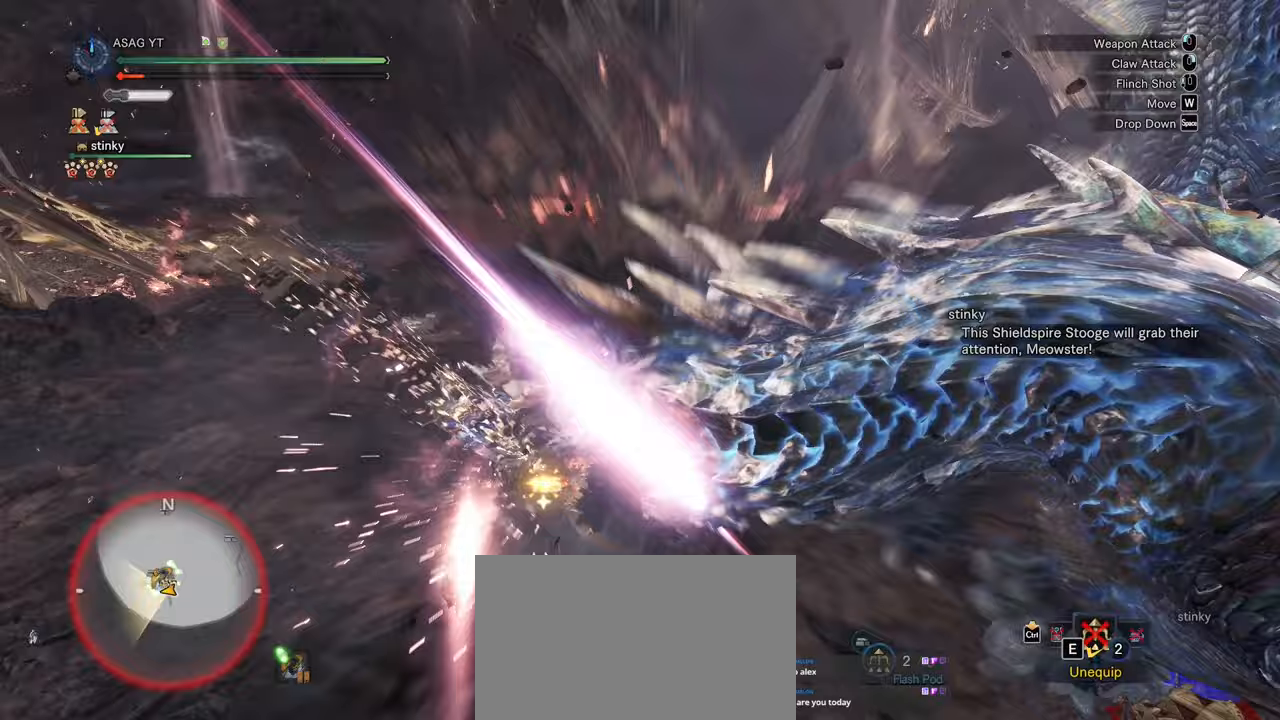
{"keys": [], "mouse": [], "events": []}
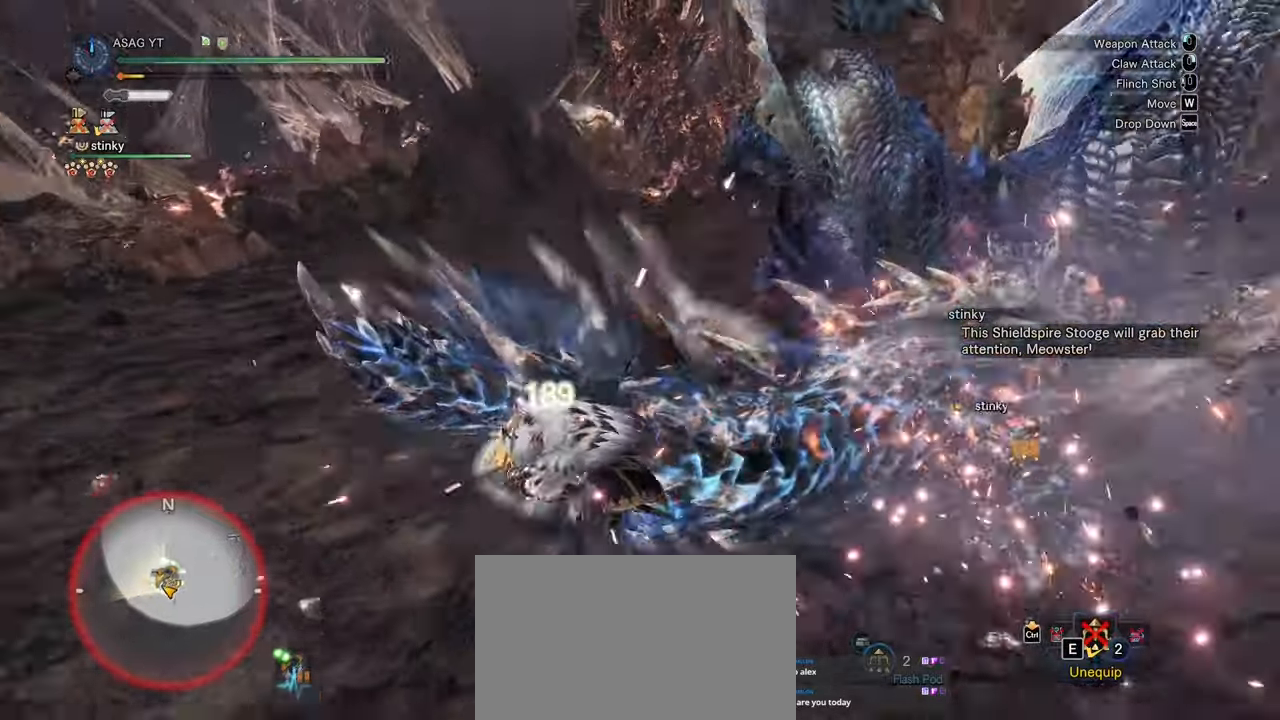
{"keys": ["d"], "mouse": [], "events": [[183, "d", "down"]]}
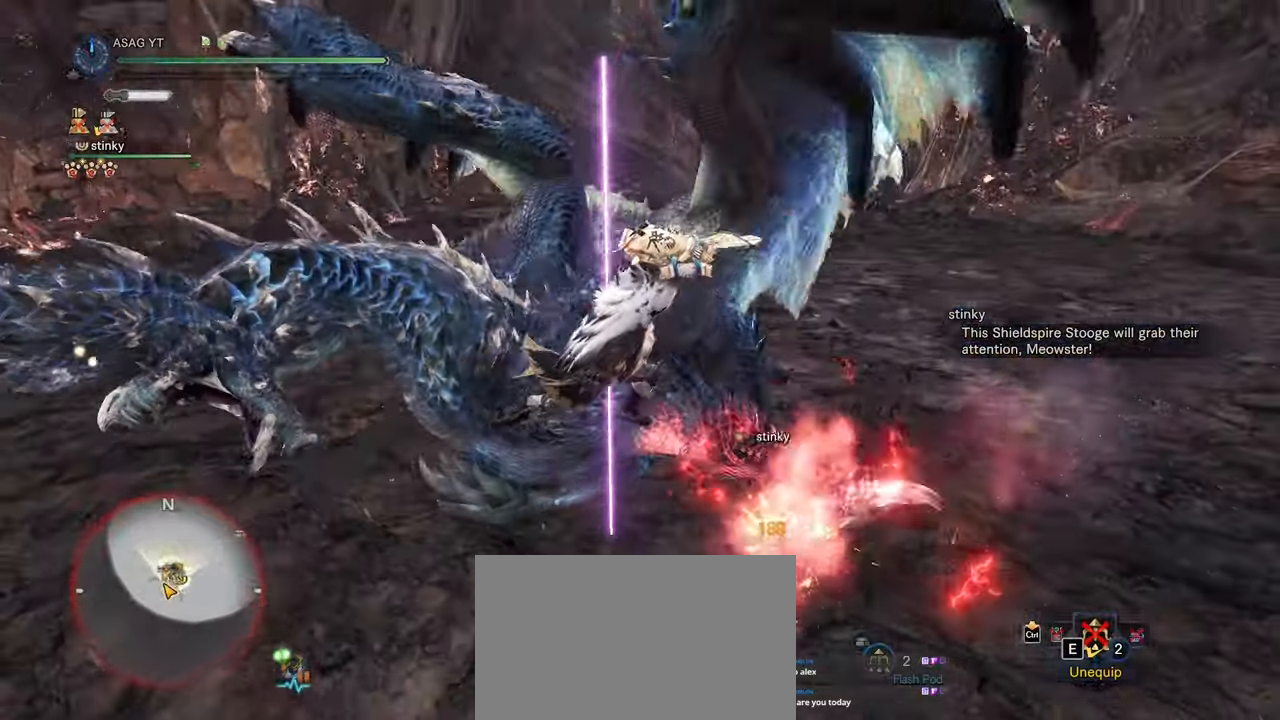
{"keys": [], "mouse": [], "events": [[283, "d", "up"]]}
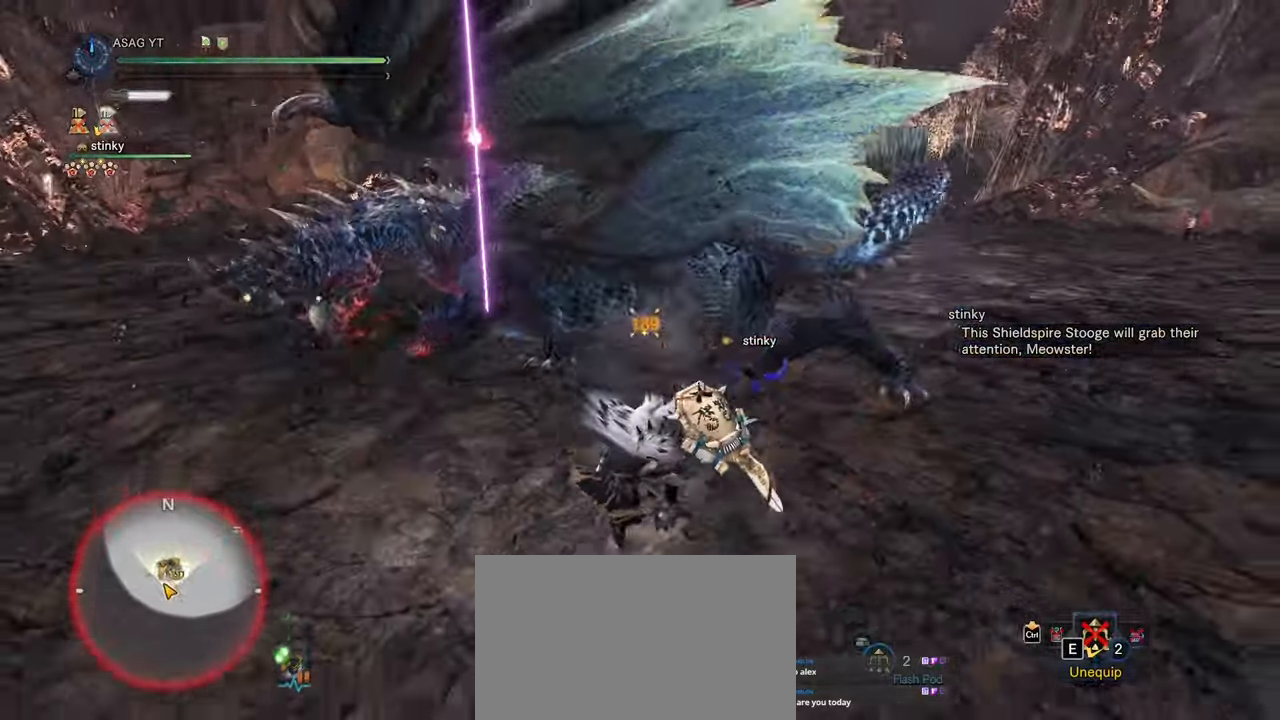
{"keys": ["d", "w"], "mouse": []}
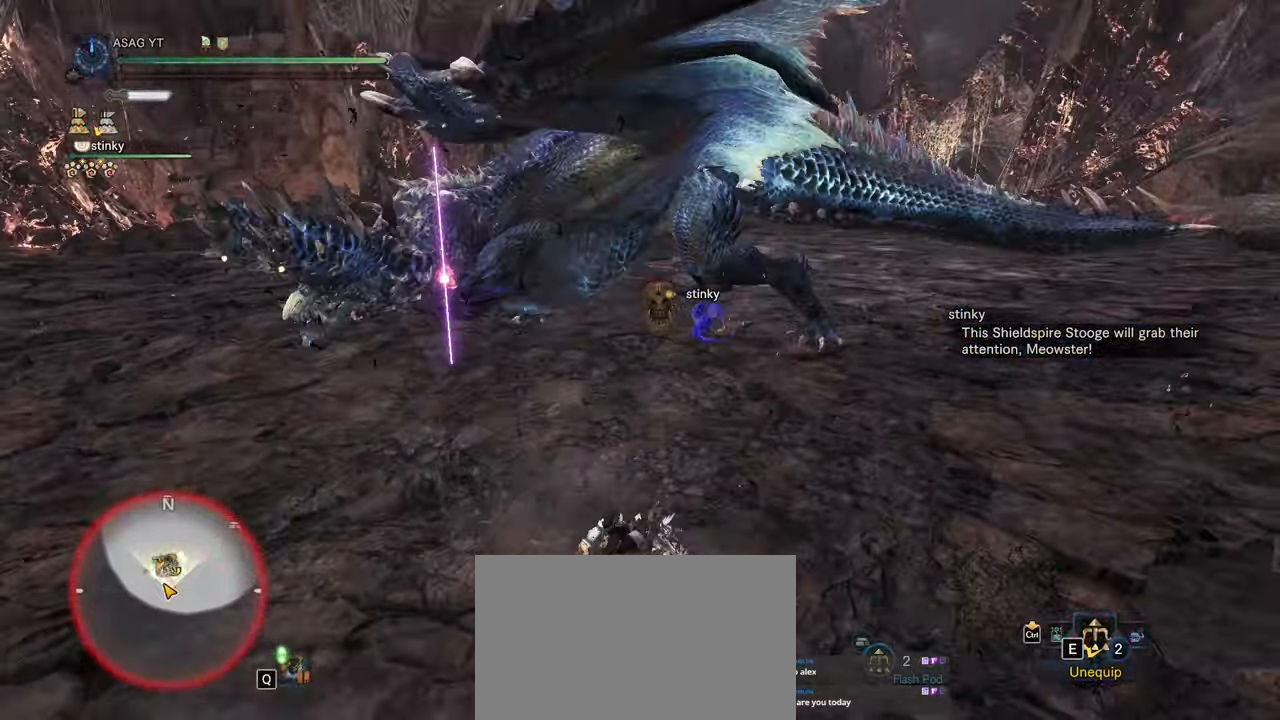
{"keys": ["d", "w"], "mouse": [], "events": []}
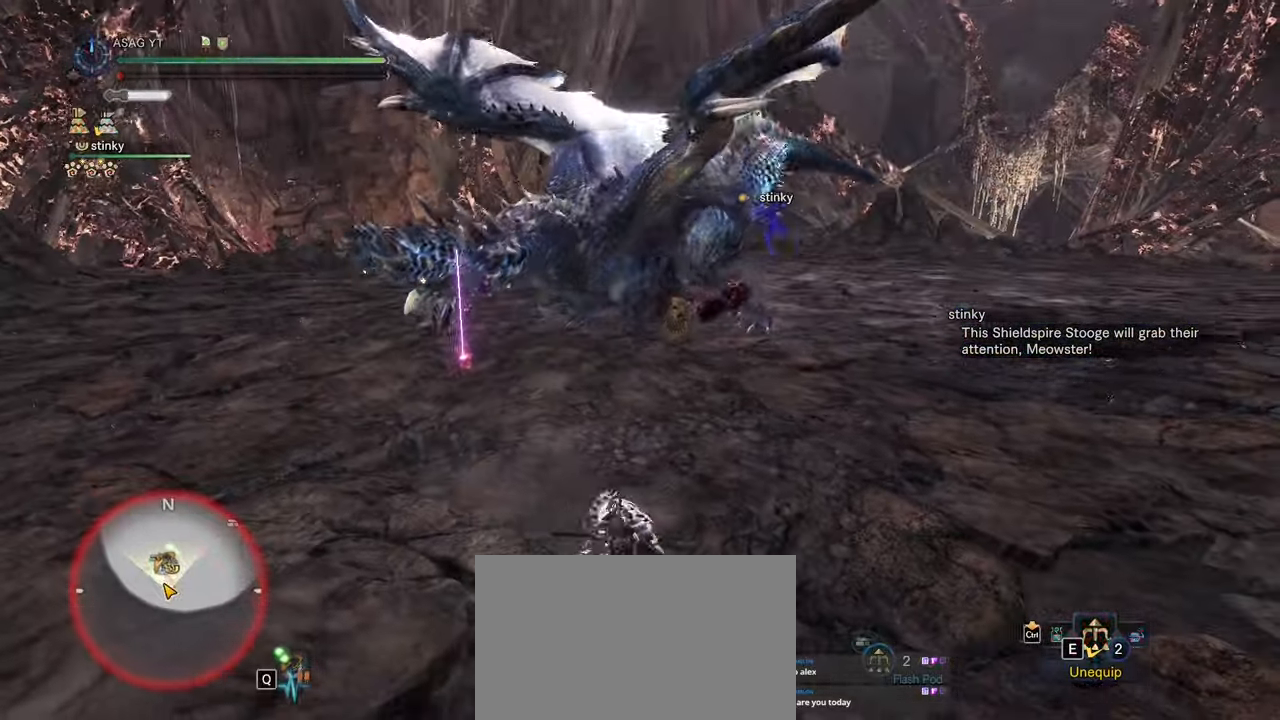
{"keys": ["d"], "mouse": [], "events": [[483, "w", "up"]]}
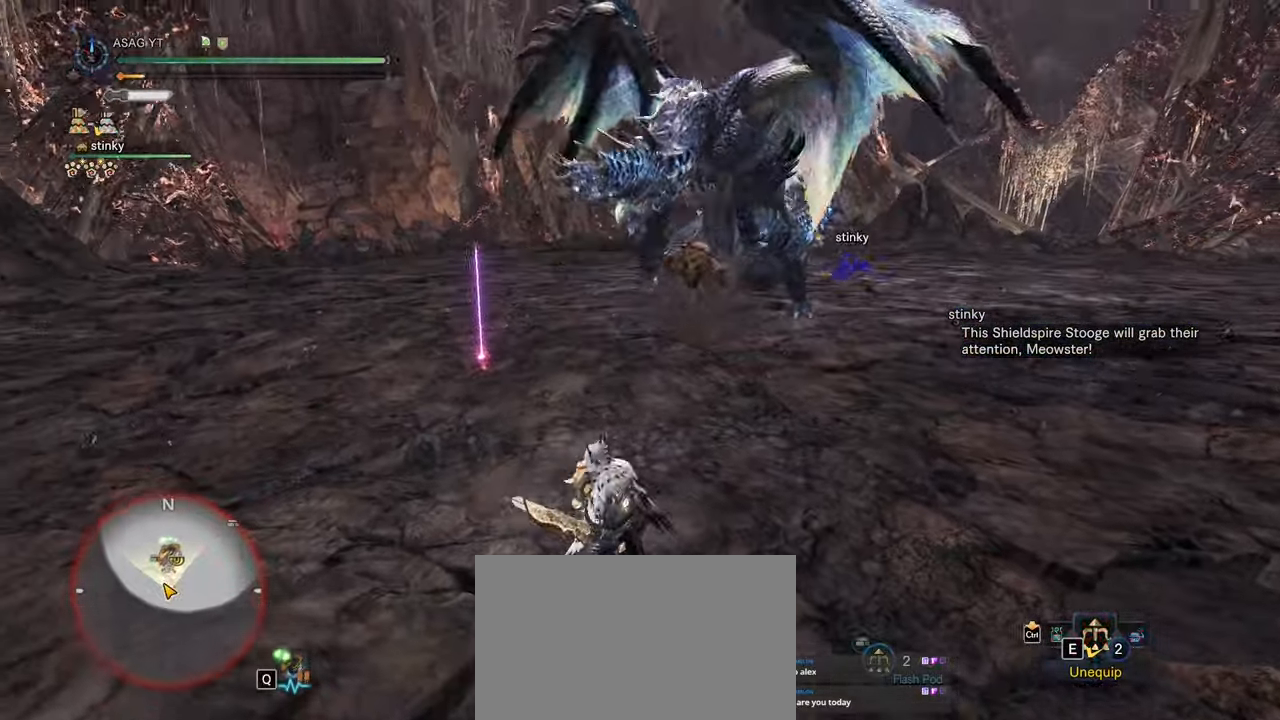
{"keys": ["a"], "mouse": [], "events": [[200, "a", "down"], [200, "d", "up"], [283, "mouse_left", "down"], [417, "mouse_left", "up"]]}
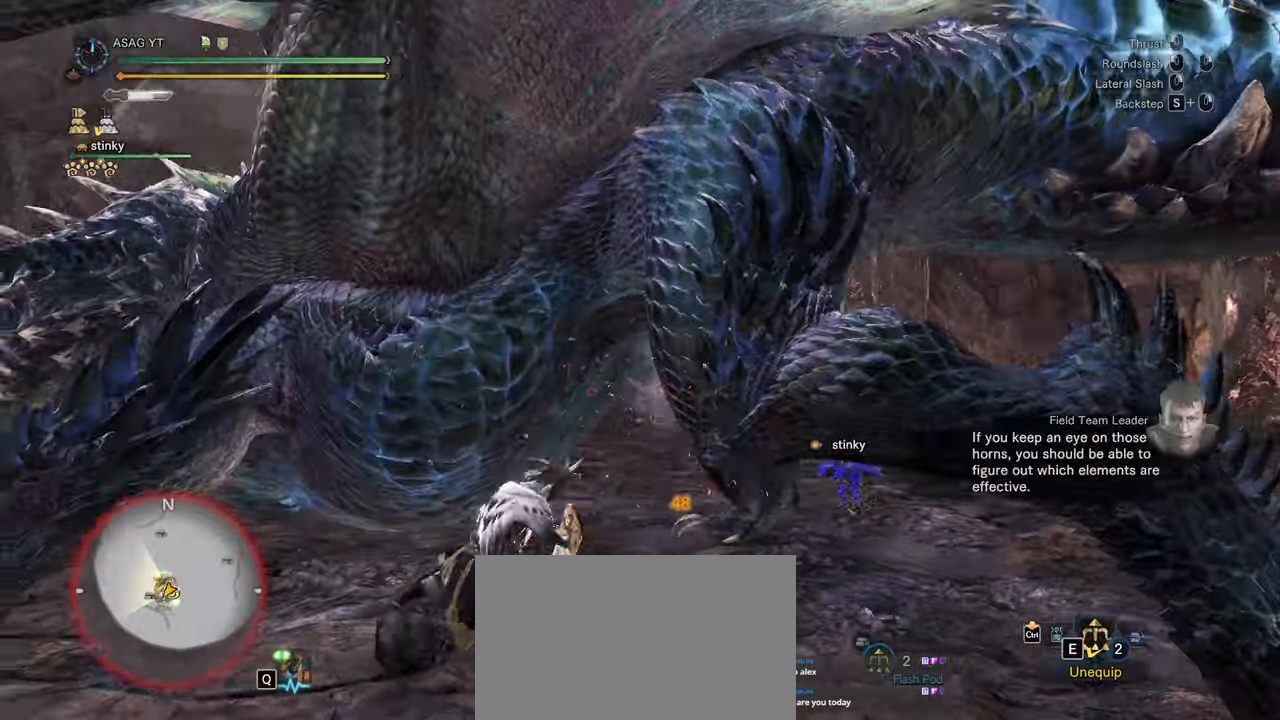
{"keys": [], "mouse": [], "events": [[117, "a", "up"], [117, "mouse_right", "down"], [200, "mouse_right", "up"], [283, "mouse_right", "down"], [350, "mouse_right", "up"], [433, "mouse_right", "down"], [483, "mouse_right", "up"]]}
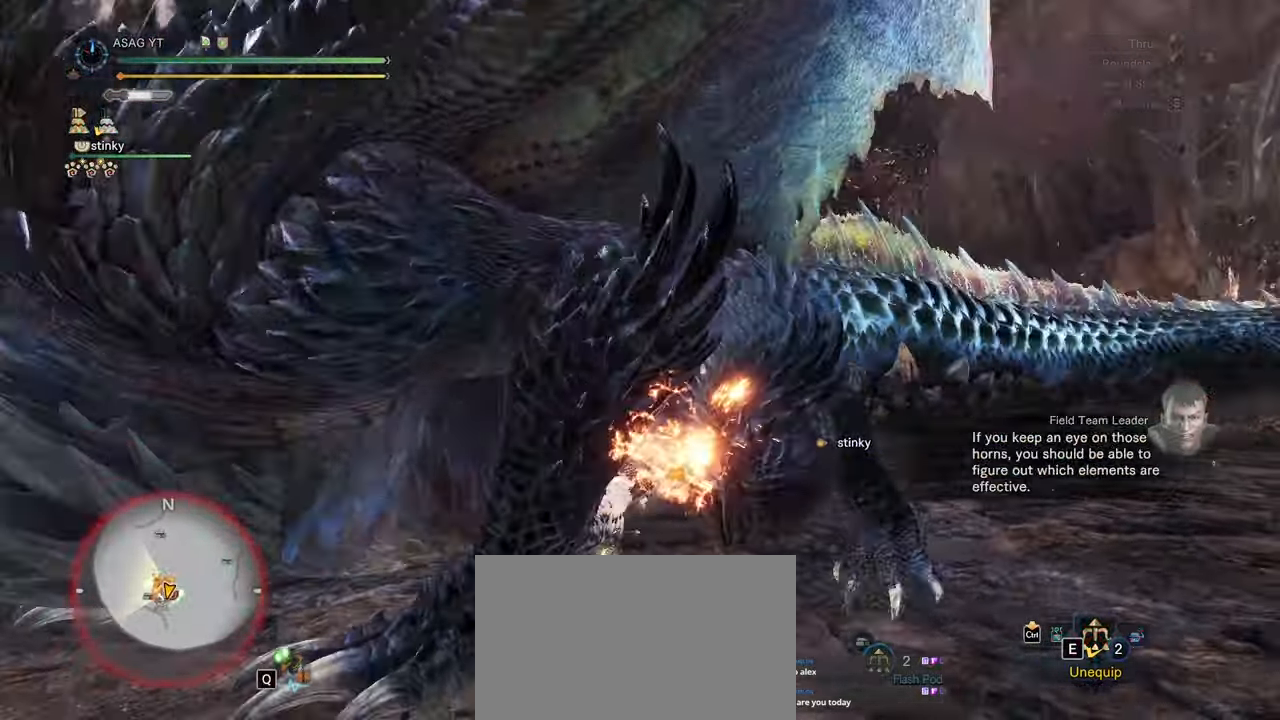
{"keys": ["d", "space"], "mouse": [], "events": [[83, "mouse_right", "down"], [117, "mouse_right", "up"], [317, "d", "down"], [500, "space", "down"]]}
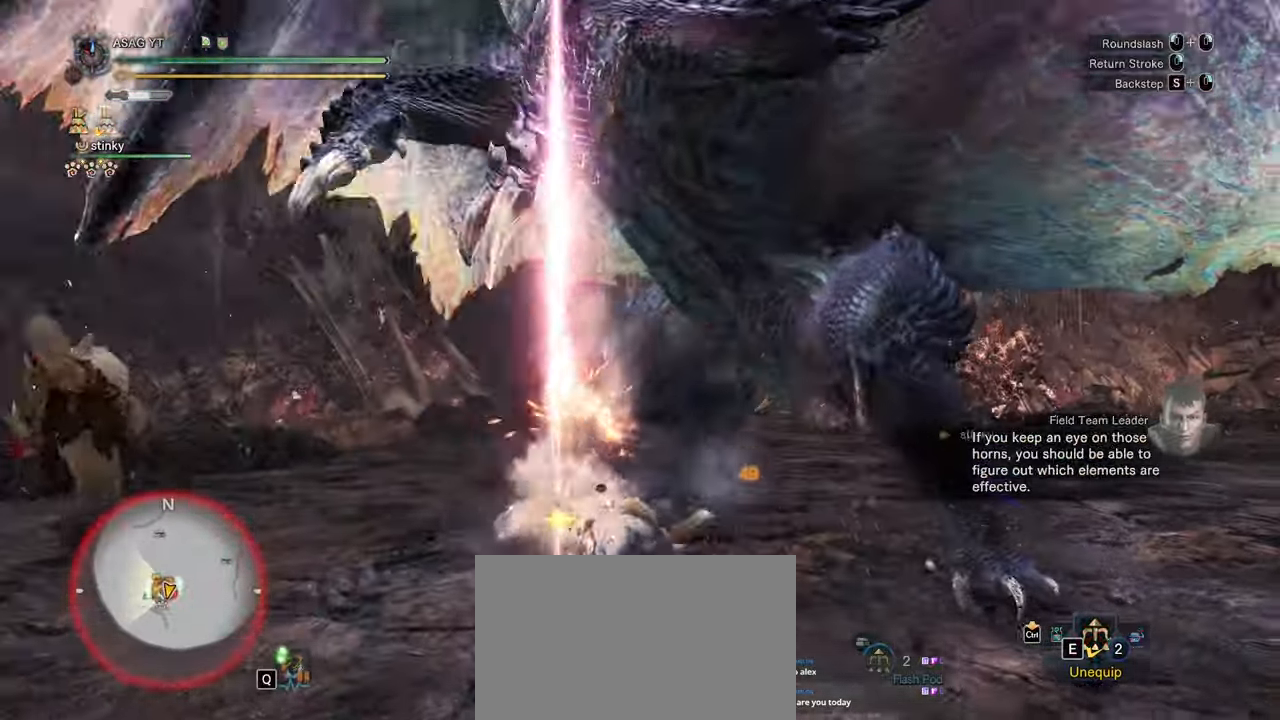
{"keys": [], "mouse": [], "events": [[100, "space", "up"], [183, "space", "down"], [283, "space", "up"], [333, "space", "down"], [417, "space", "up"], [467, "d", "up"]]}
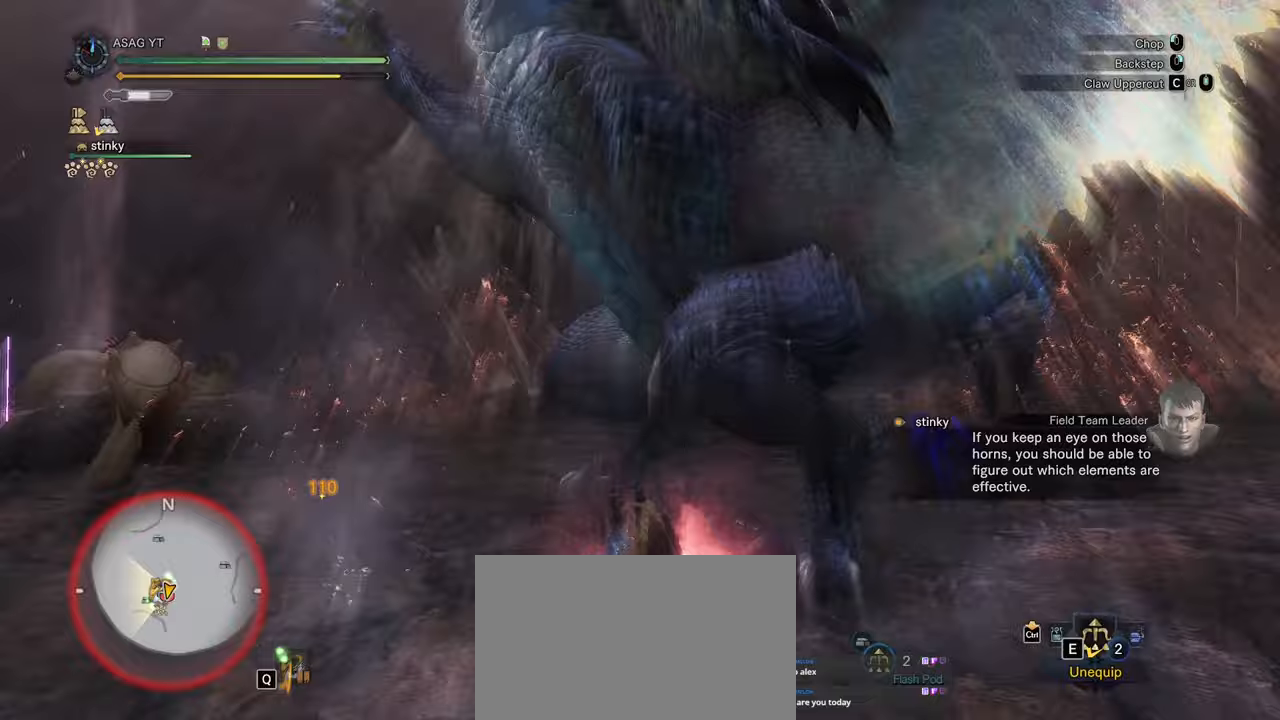
{"keys": ["w"], "mouse": [], "events": [[350, "w", "down"]]}